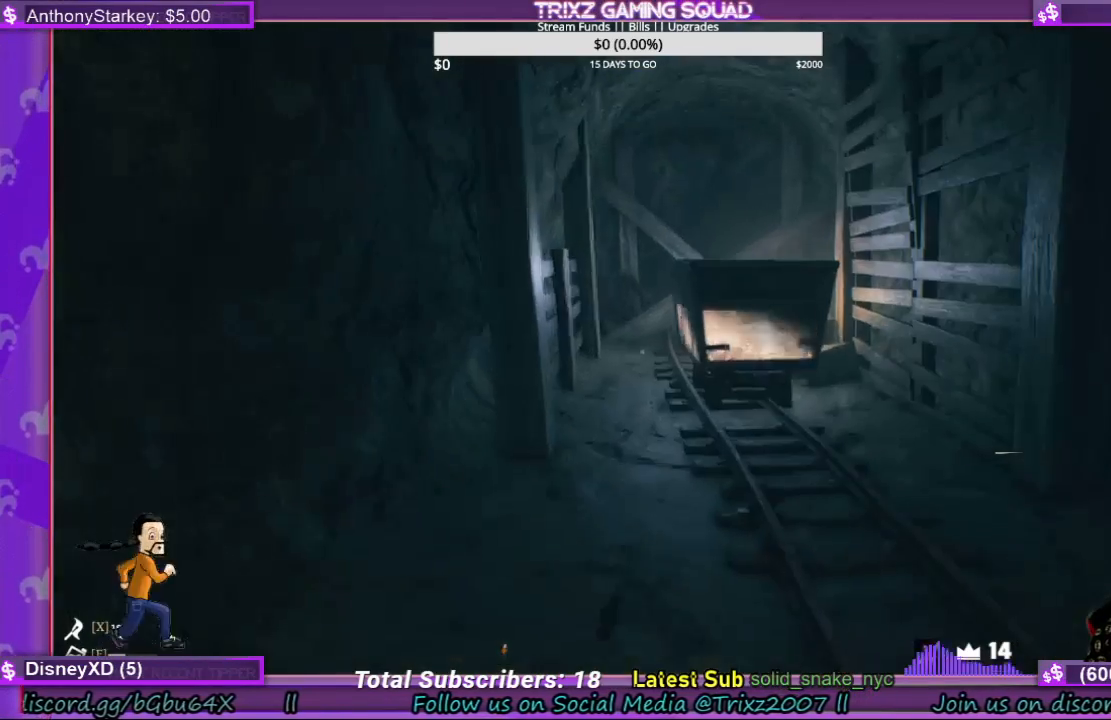
Gameplay with keyboard and mouse; each line is a JSON object with the keys and mouse buttons held at the frame after it. "events" lists presses ("down") and releases ("up") of "a", "ctrl", "d", "e", "f", "q", "r", "s", "shift", "space", "tab", "w", "mouse_left", "mouse_wheel", "mouse_right", "mouse_mb4" and "mouse_mb5" between this image and that frame as [ms after this image, input, new state], when the widget could be followed in between. "mouse_left", "mouse_wheel", "mouse_right", "mouse_mb4", "mouse_mb5" = the "left", "wheel", "right", "mb4", "mb5" buttons of the "mouse" list. No other keys are recorded. "wheel" means that the mouse wheel is clicked or scrolled. Mouse movement is not recorded.
{"keys": ["w"], "mouse": [], "events": [[133, "w", "down"]]}
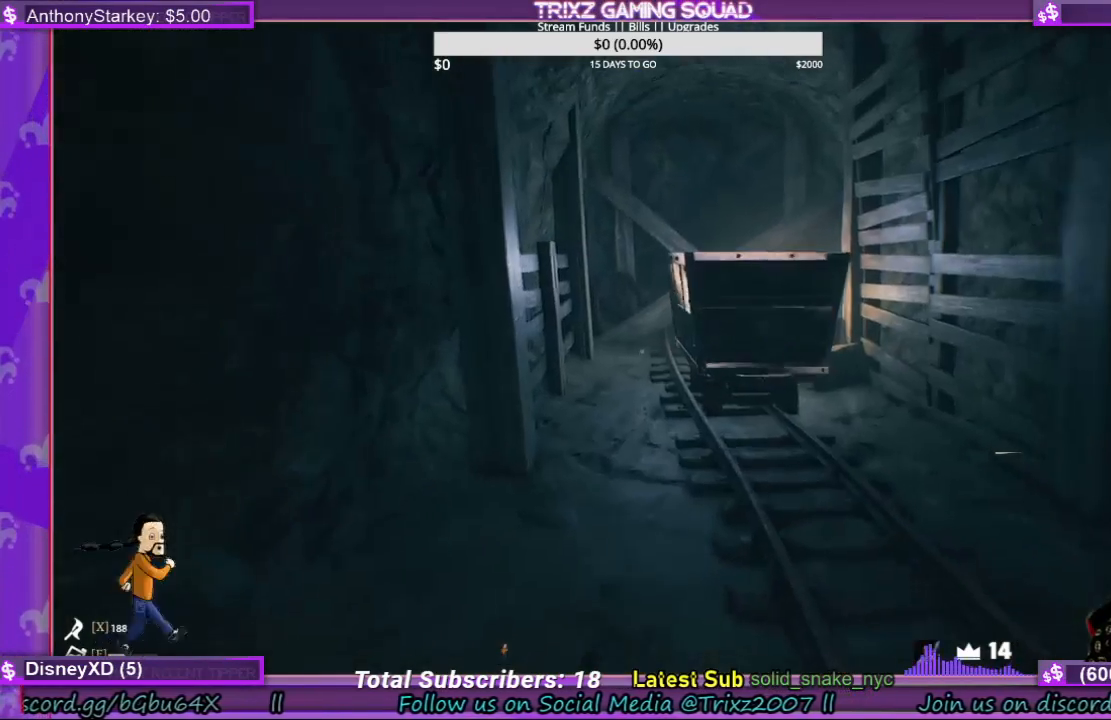
{"keys": ["shift", "w"], "mouse": [], "events": [[367, "shift", "down"]]}
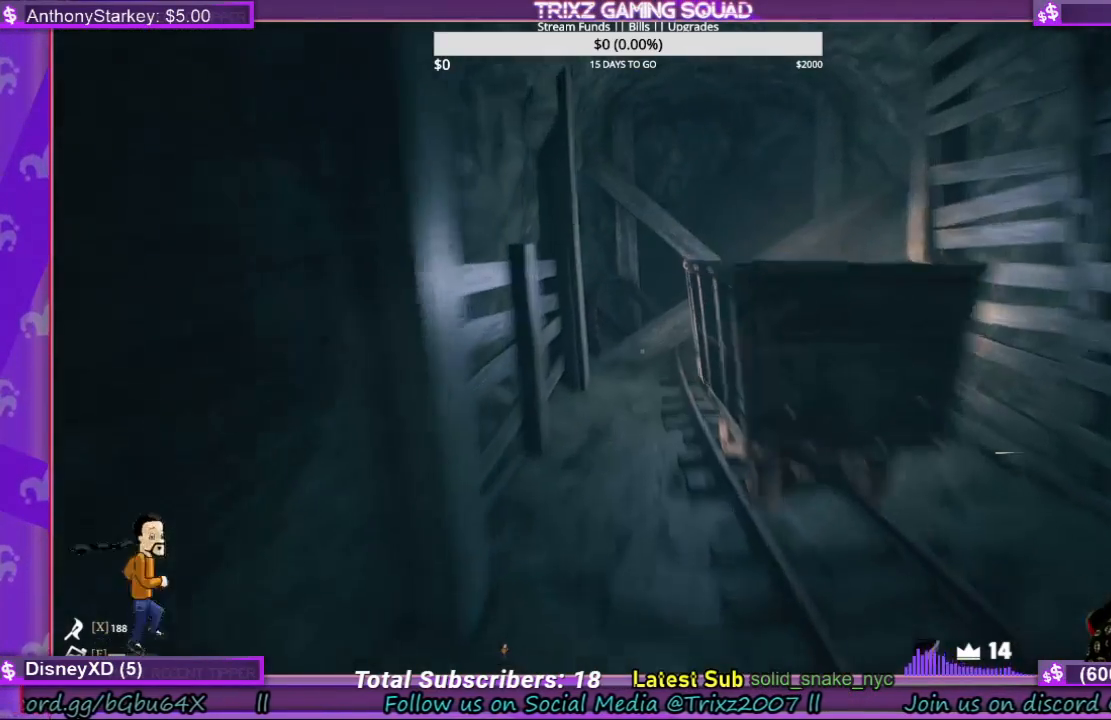
{"keys": ["shift", "w"], "mouse": [], "events": [[67, "shift", "up"], [400, "shift", "down"]]}
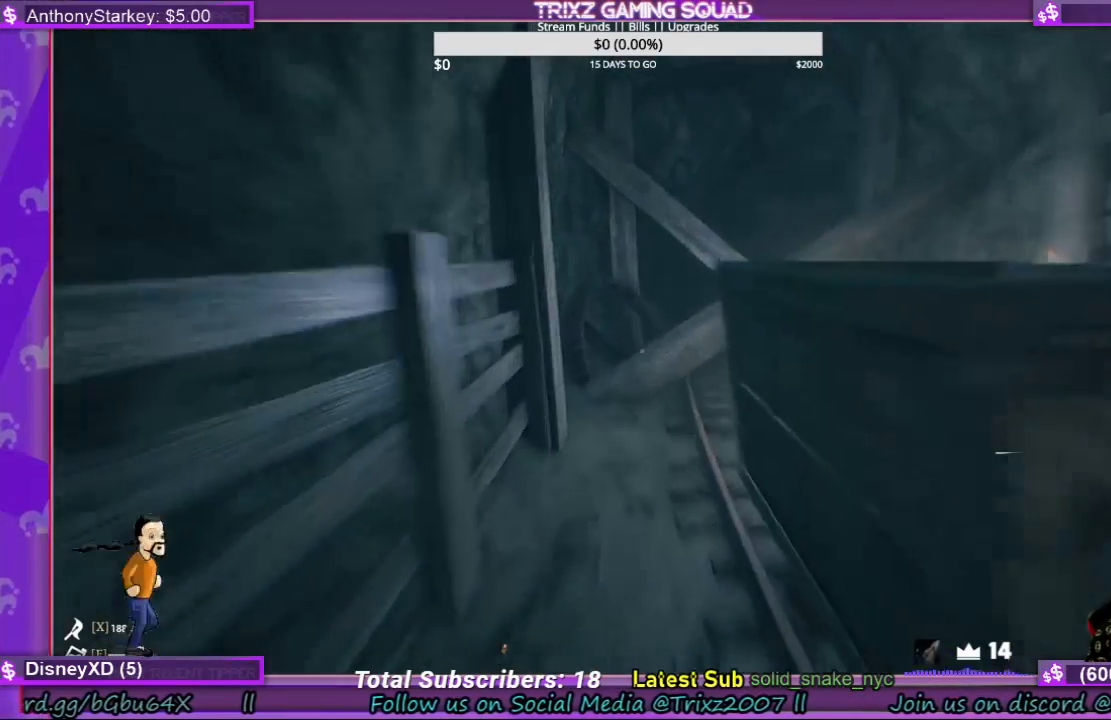
{"keys": ["a", "shift", "w"], "mouse": [], "events": [[367, "a", "down"]]}
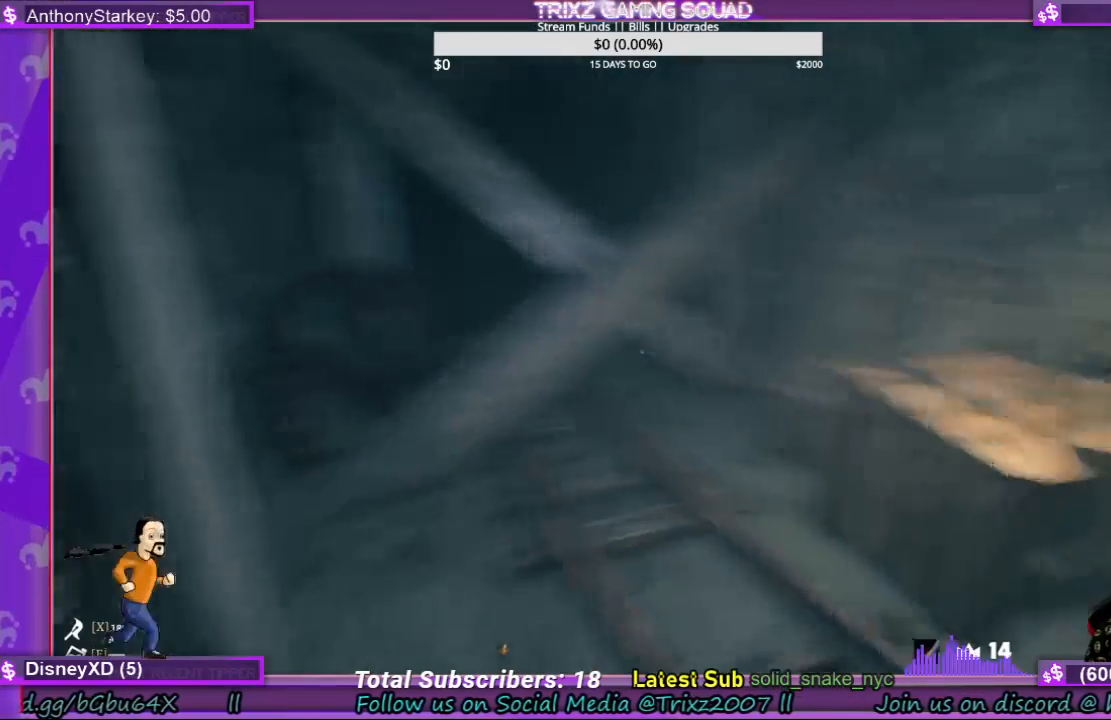
{"keys": ["w"], "mouse": [], "events": [[233, "a", "up"], [233, "shift", "up"], [267, "w", "up"], [467, "w", "down"]]}
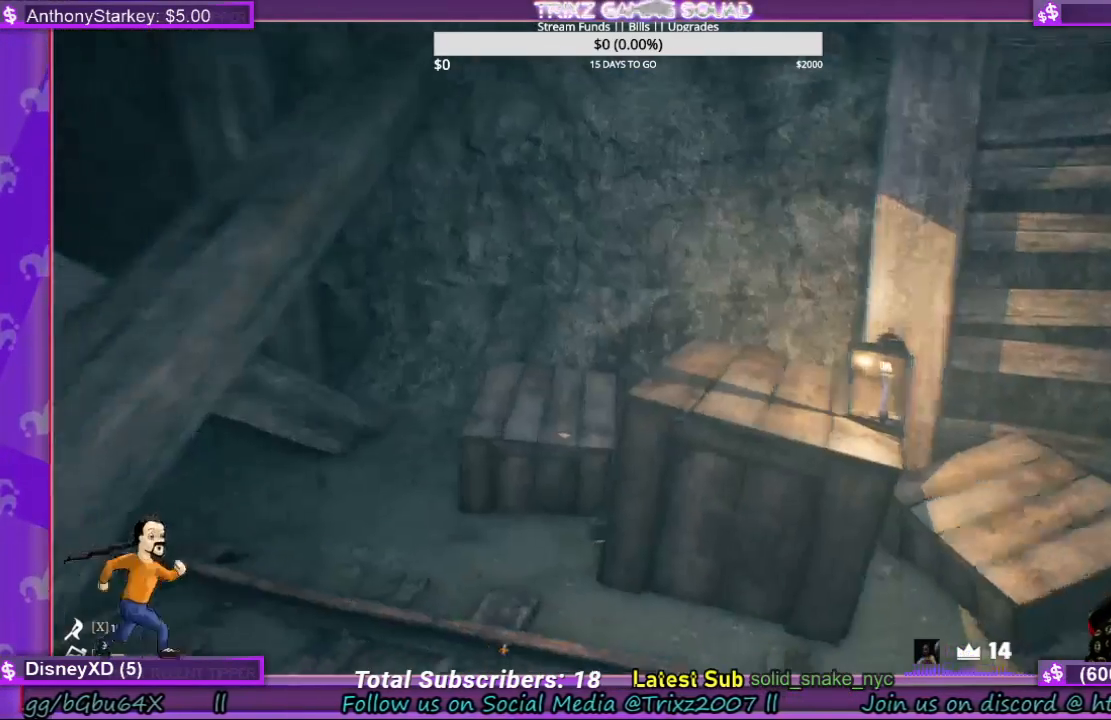
{"keys": ["a", "w"], "mouse": [], "events": [[233, "a", "down"]]}
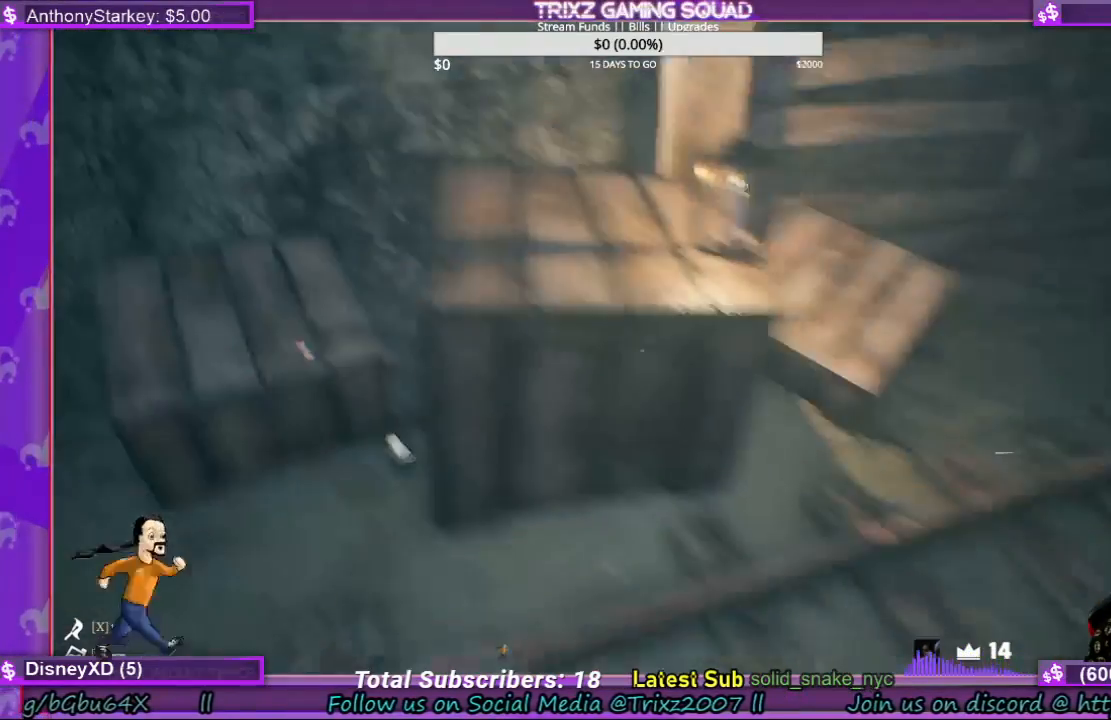
{"keys": [], "mouse": [], "events": [[333, "w", "up"], [433, "a", "up"]]}
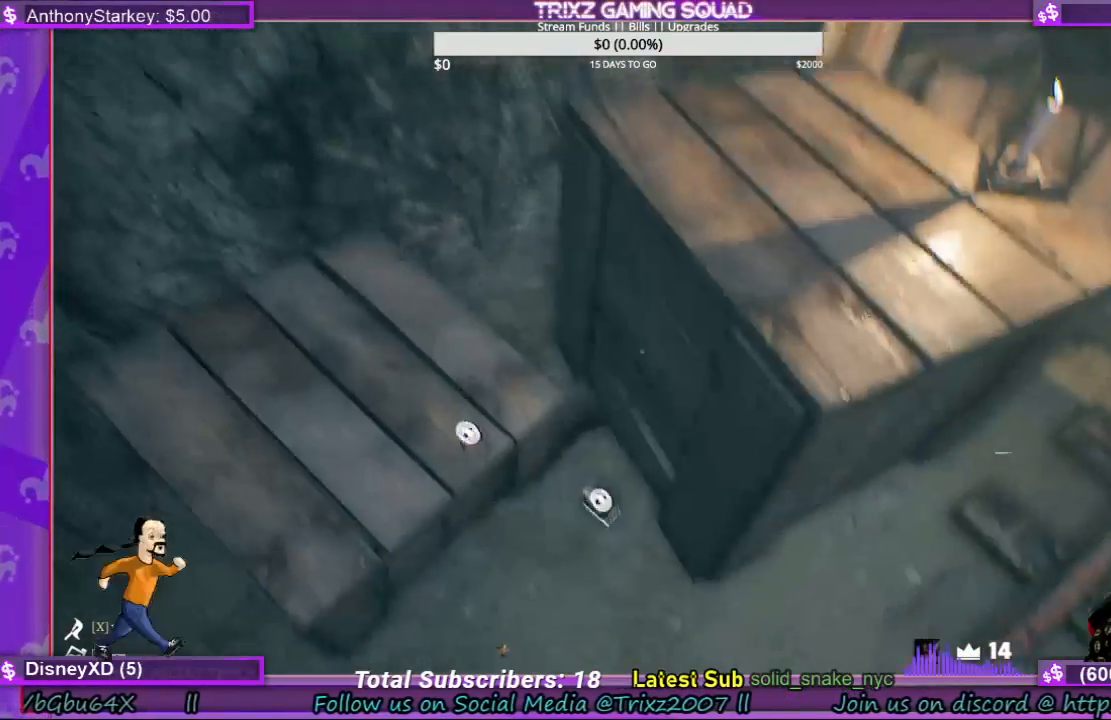
{"keys": [], "mouse": ["left"], "events": [[500, "mouse_left", "down"]]}
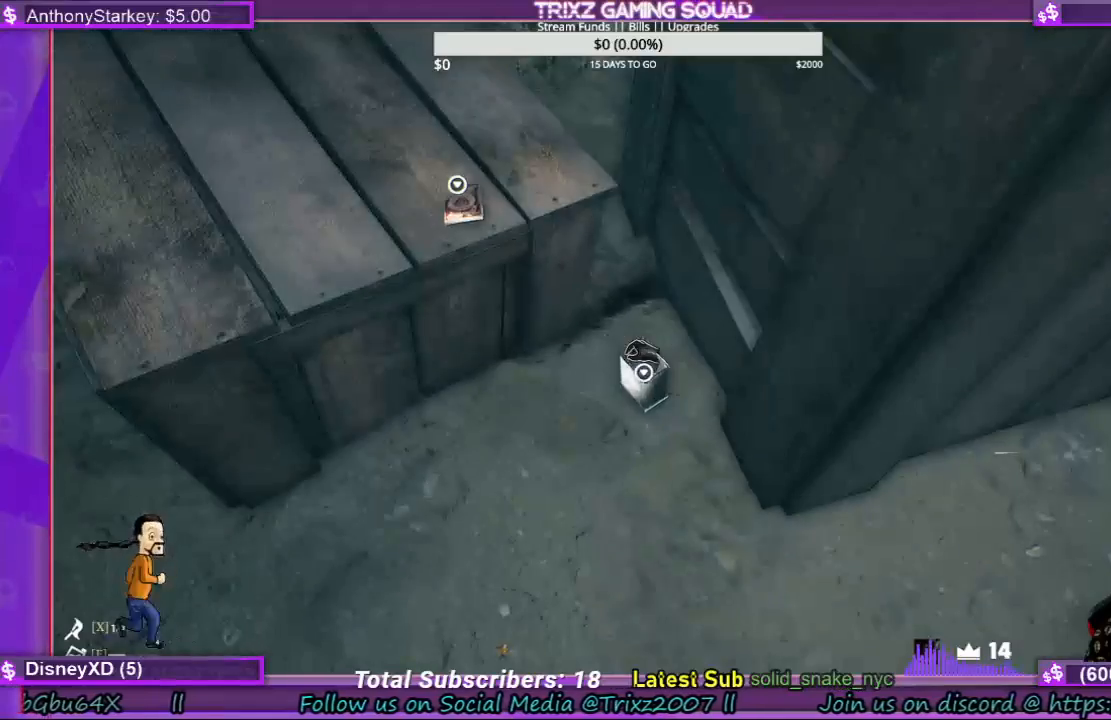
{"keys": [], "mouse": [], "events": [[100, "mouse_left", "up"]]}
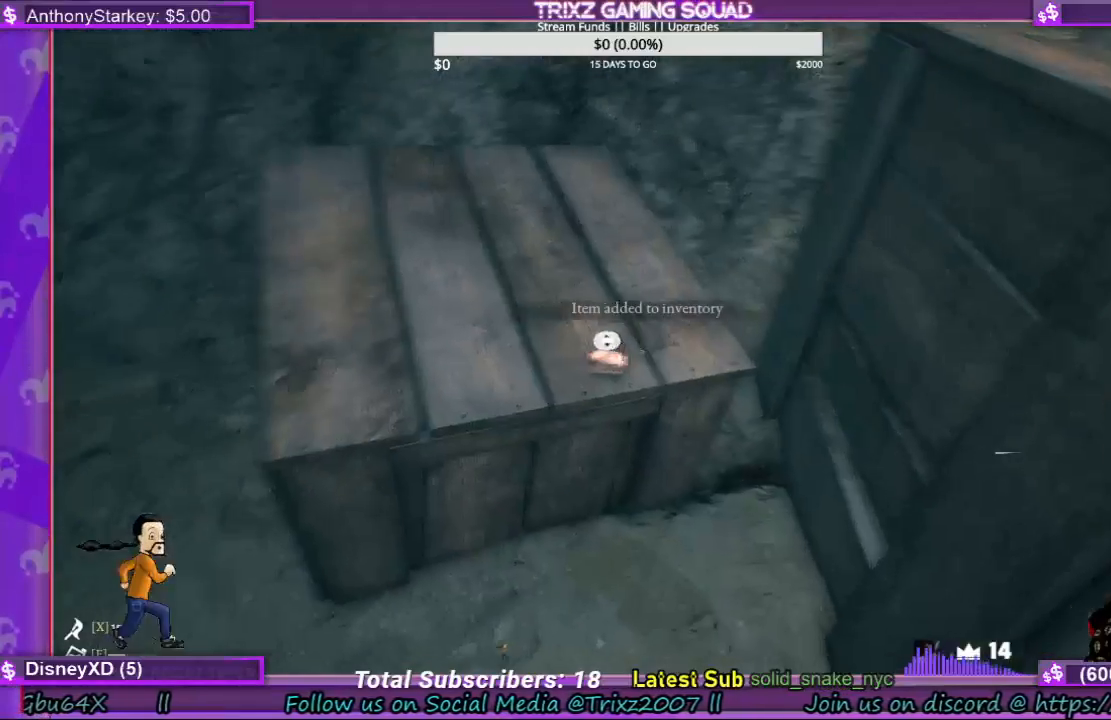
{"keys": [], "mouse": [], "events": [[100, "mouse_left", "down"], [200, "mouse_left", "up"]]}
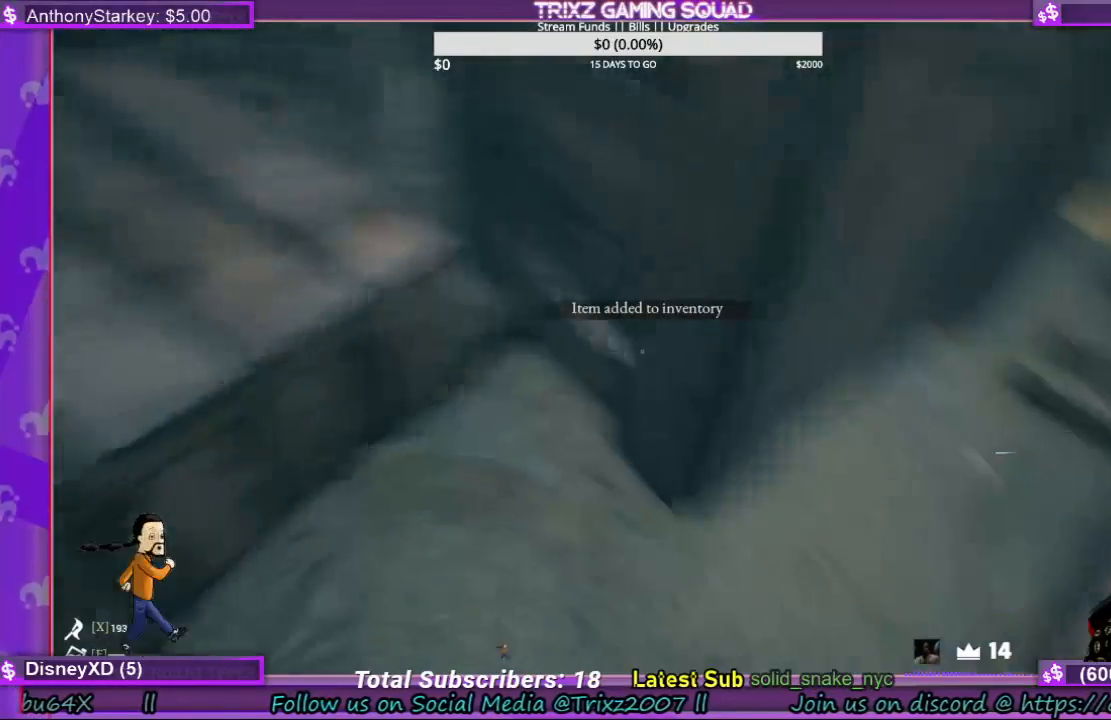
{"keys": [], "mouse": [], "events": [[233, "d", "down"], [400, "d", "up"]]}
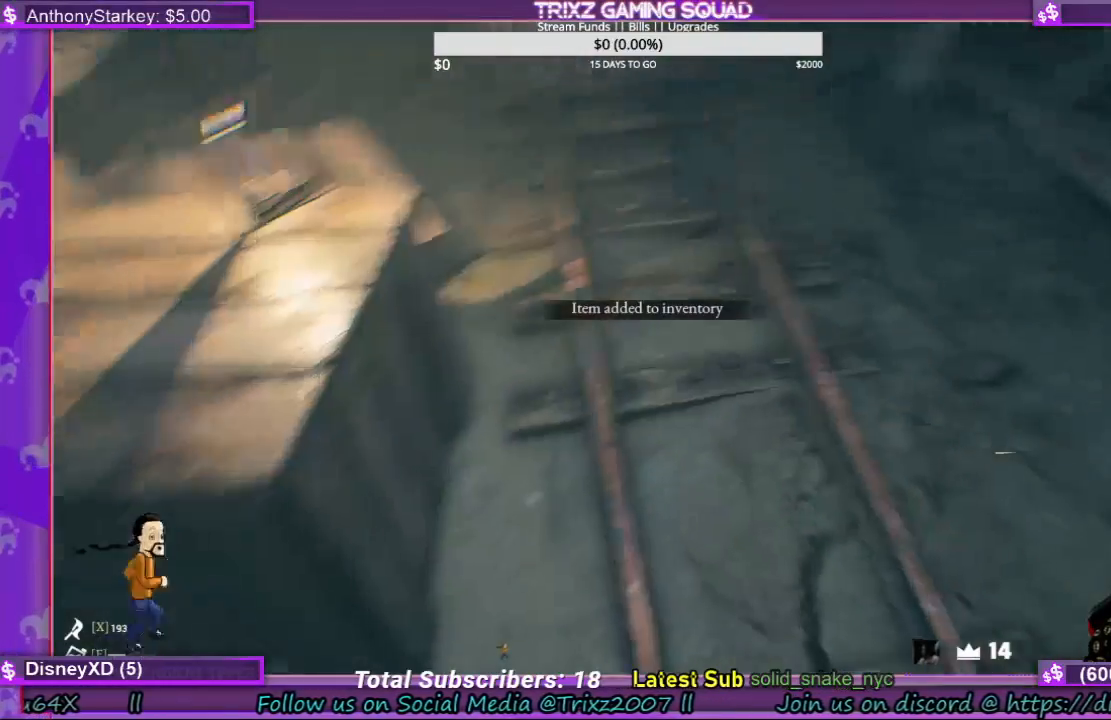
{"keys": ["d", "w"], "mouse": [], "events": [[333, "w", "down"], [400, "d", "down"]]}
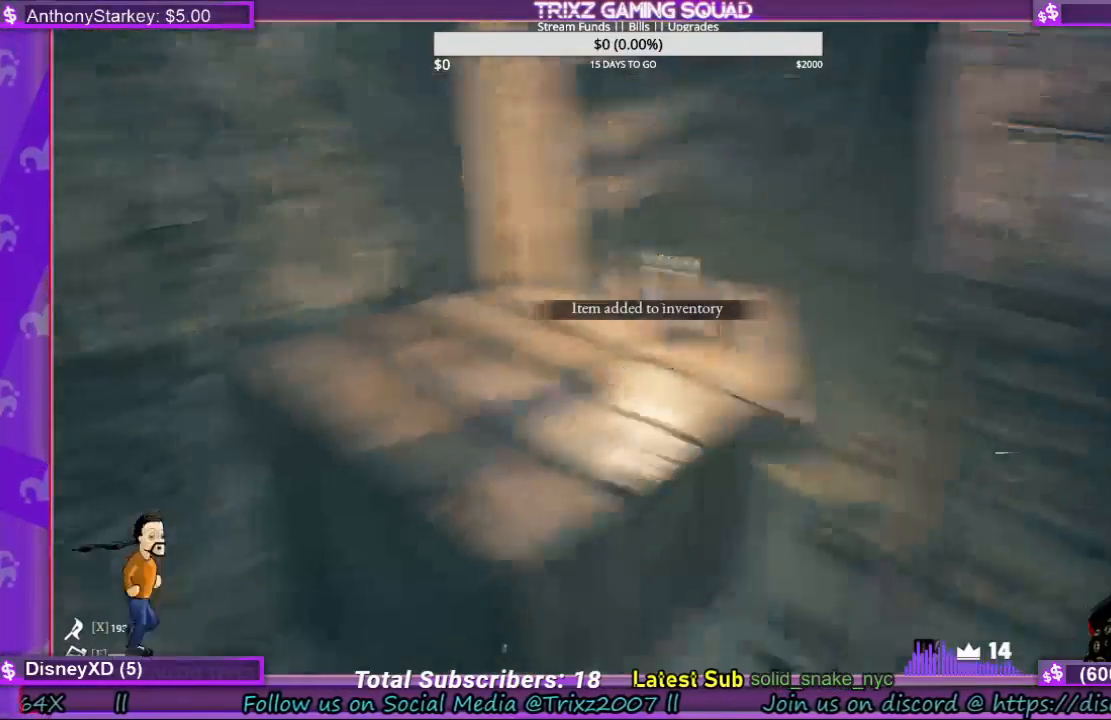
{"keys": [], "mouse": [], "events": [[233, "d", "up"], [267, "w", "up"]]}
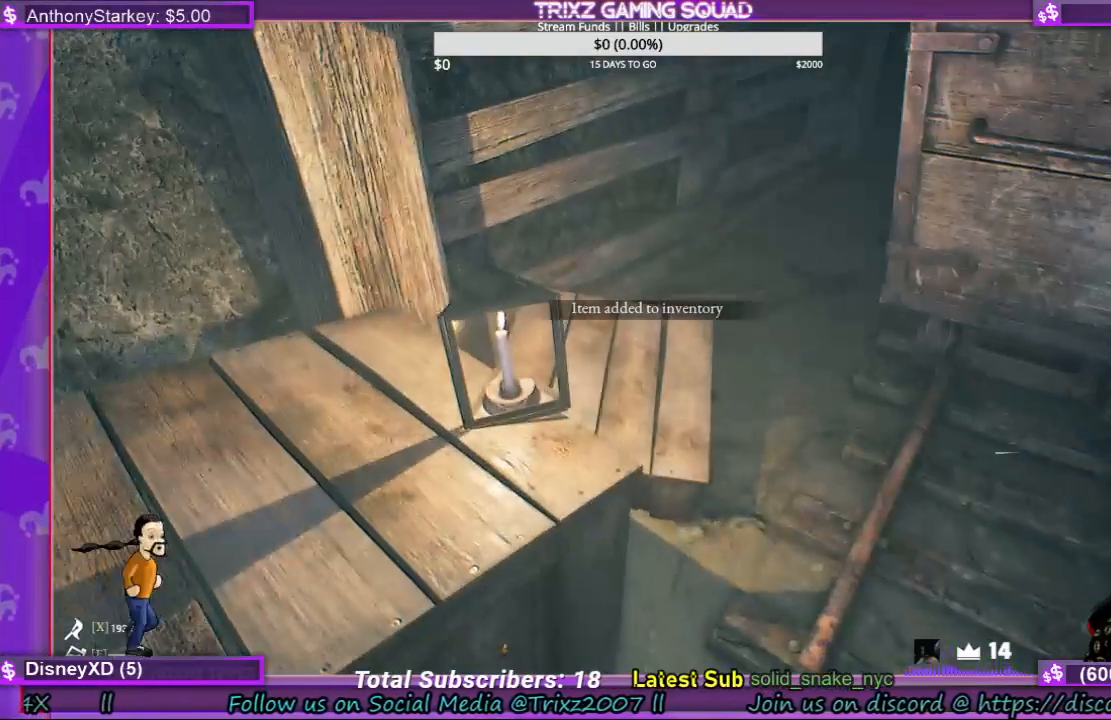
{"keys": ["w"], "mouse": [], "events": [[167, "a", "down"], [200, "s", "down"], [333, "s", "up"], [467, "a", "up"], [467, "w", "down"]]}
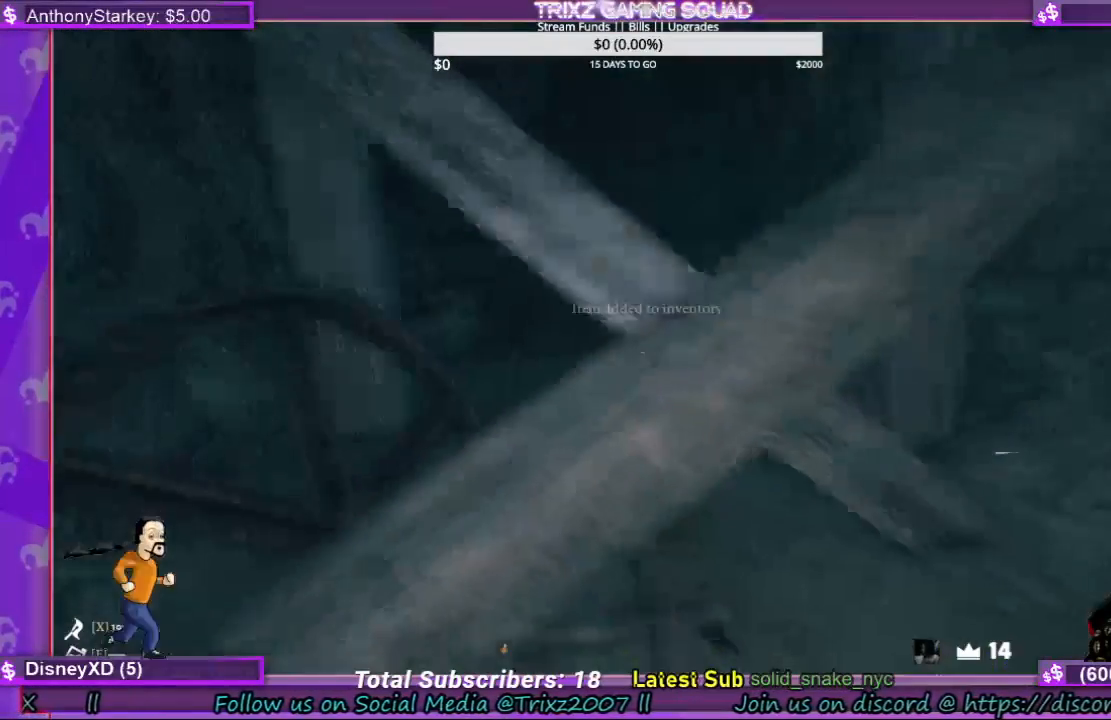
{"keys": [], "mouse": [], "events": [[133, "shift", "down"], [300, "d", "down"], [300, "shift", "up"], [367, "w", "up"], [467, "d", "up"]]}
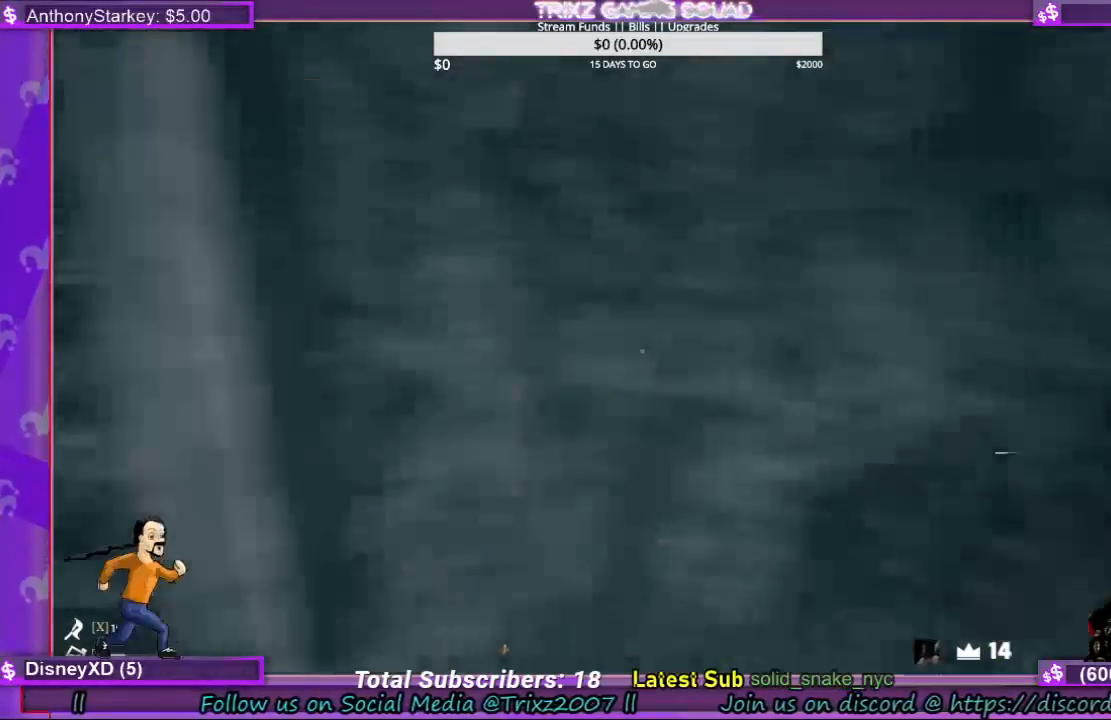
{"keys": ["shift", "w"], "mouse": [], "events": [[133, "w", "down"], [233, "shift", "down"]]}
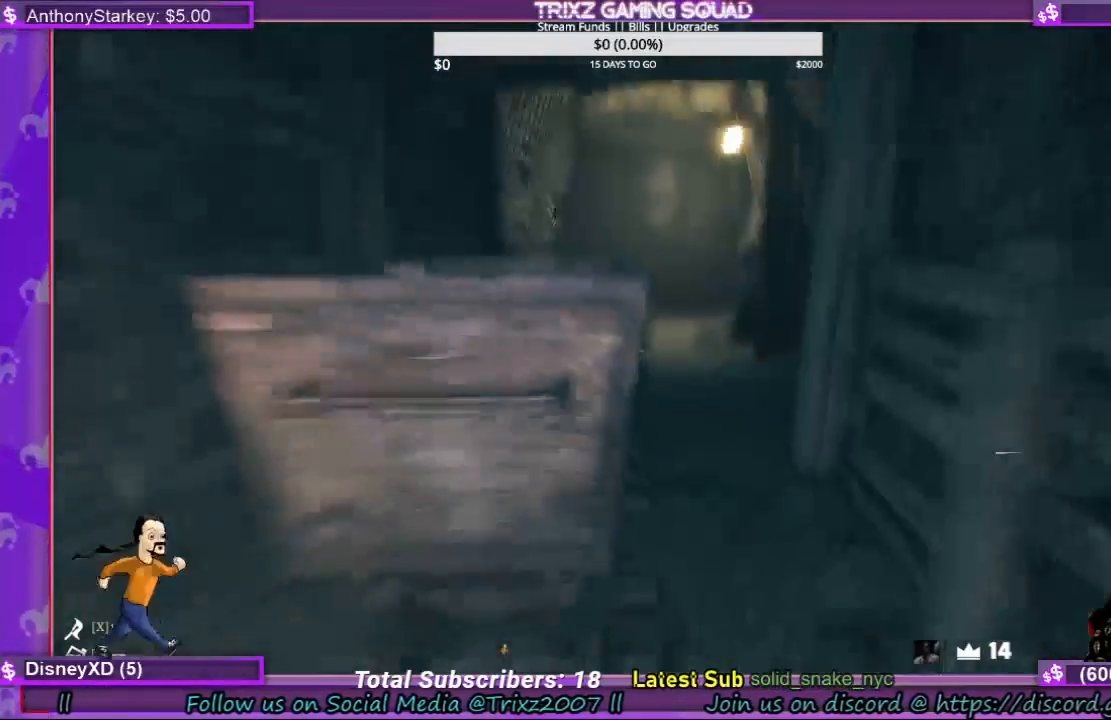
{"keys": [], "mouse": ["left"], "events": [[33, "shift", "up"], [67, "w", "up"], [500, "mouse_left", "down"]]}
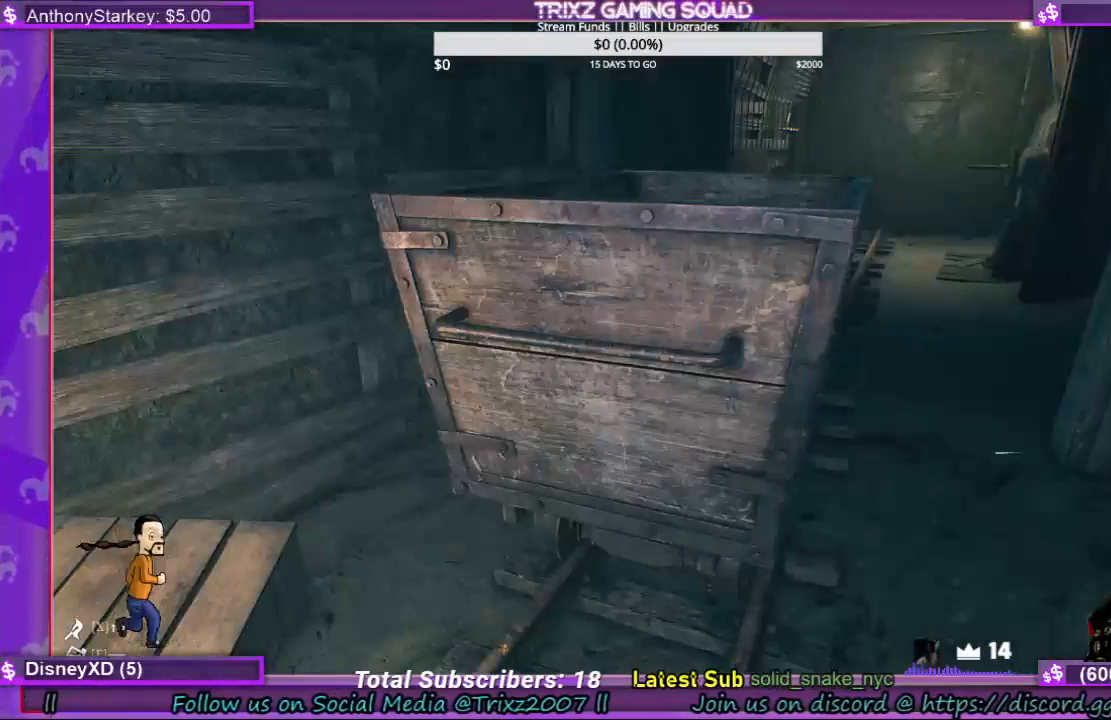
{"keys": ["a", "w"], "mouse": [], "events": [[233, "mouse_left", "up"], [233, "w", "down"], [500, "a", "down"]]}
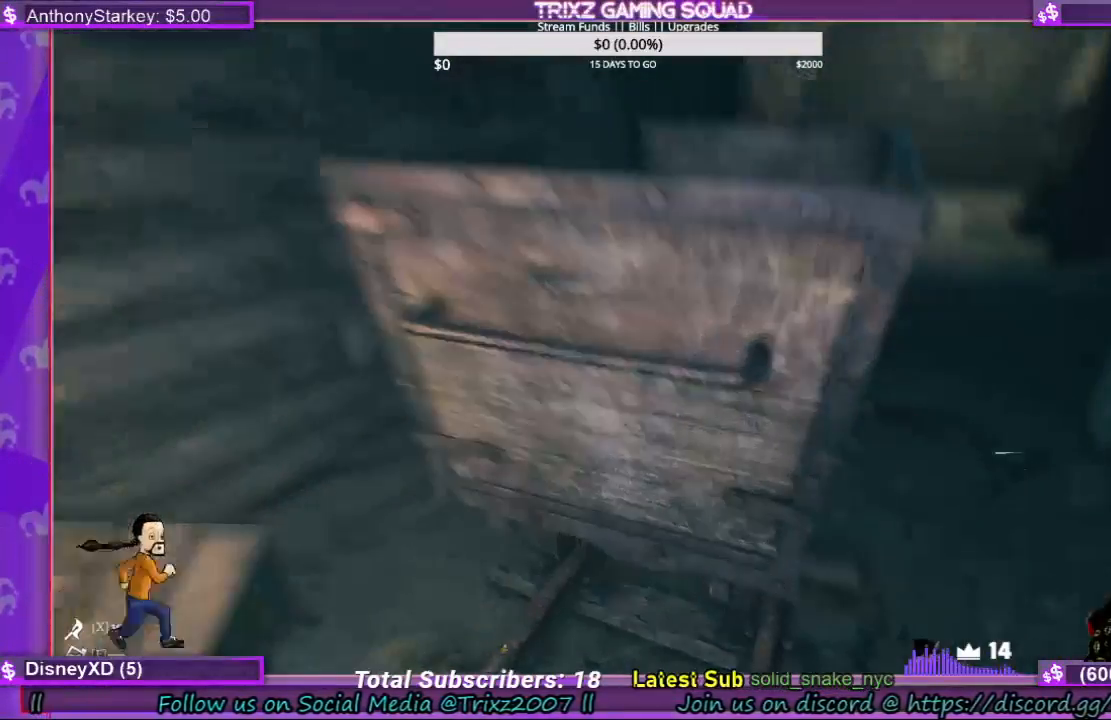
{"keys": ["w"], "mouse": ["left"], "events": [[33, "mouse_left", "down"], [167, "a", "up"], [167, "w", "up"], [333, "w", "down"]]}
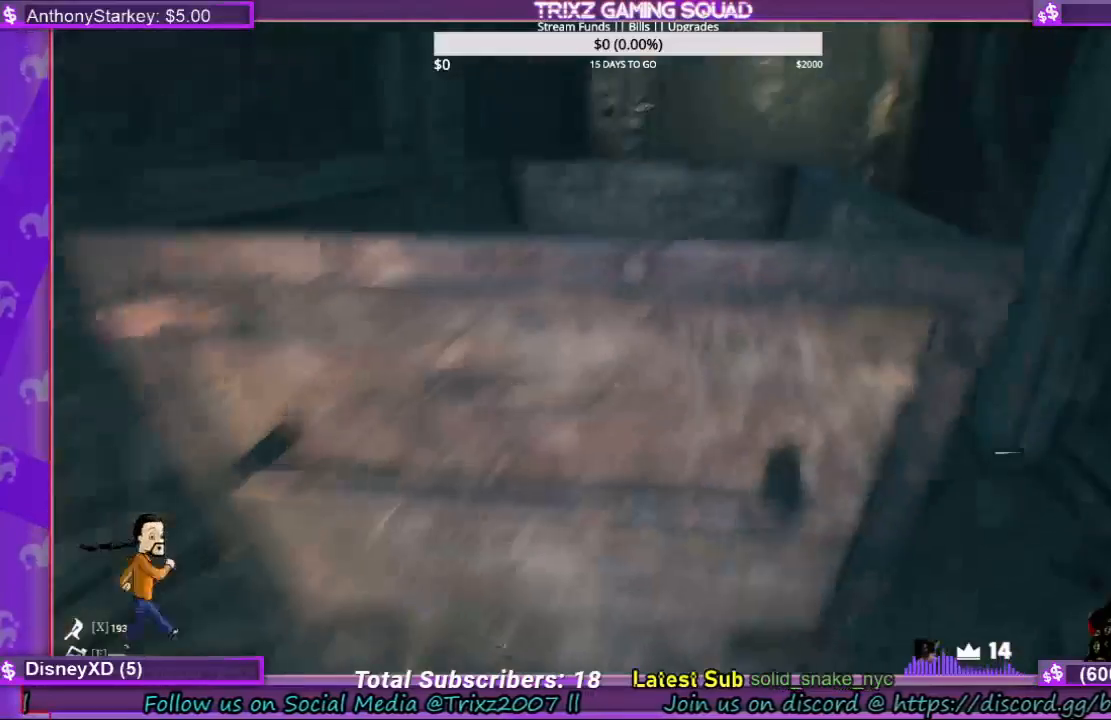
{"keys": ["a", "w"], "mouse": [], "events": [[267, "mouse_left", "up"], [400, "a", "down"]]}
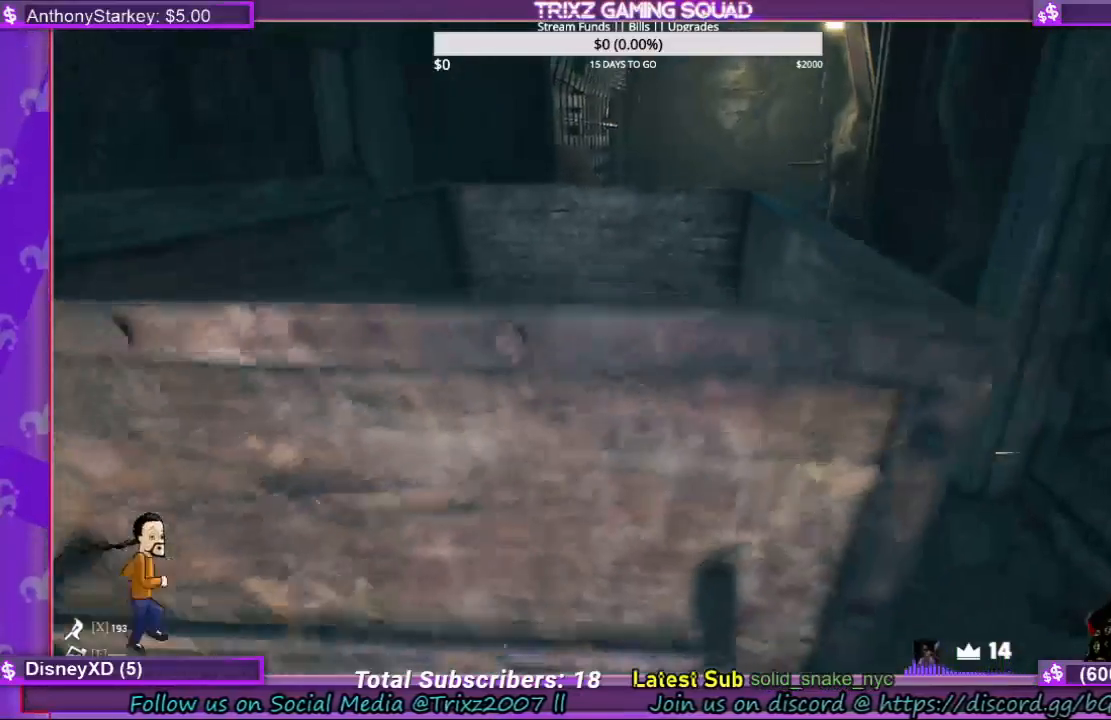
{"keys": [], "mouse": [], "events": [[200, "a", "up"], [333, "d", "down"], [467, "d", "up"], [500, "w", "up"]]}
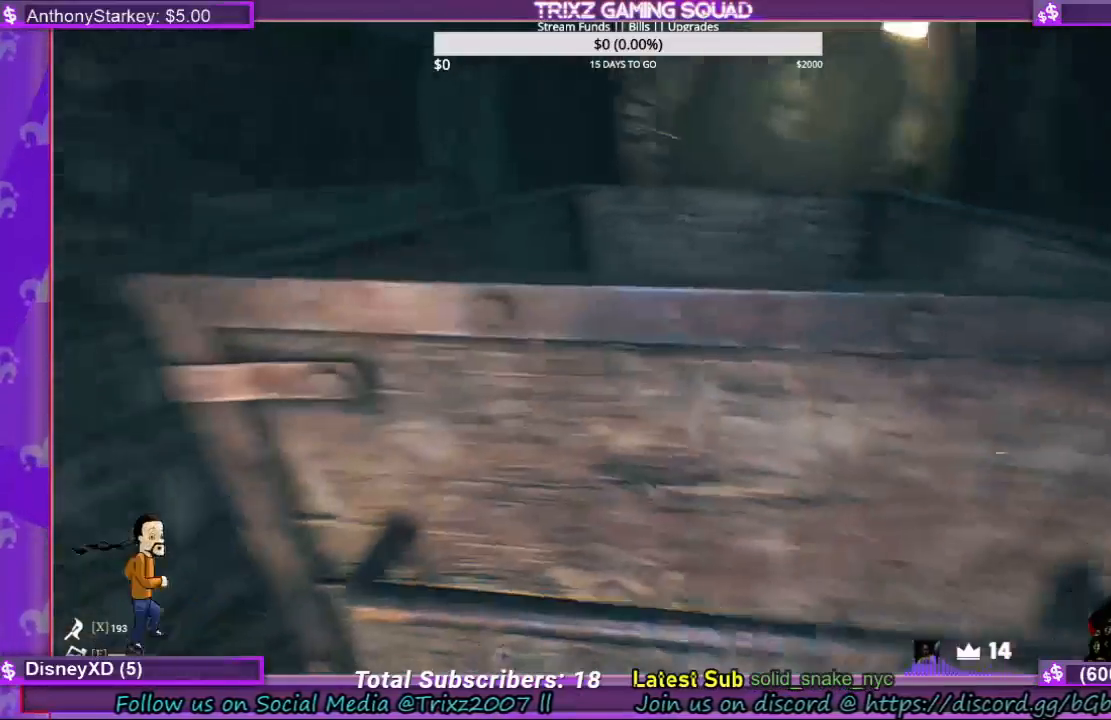
{"keys": ["a", "w"], "mouse": [], "events": [[133, "space", "down"], [167, "w", "down"], [267, "a", "down"], [267, "space", "up"]]}
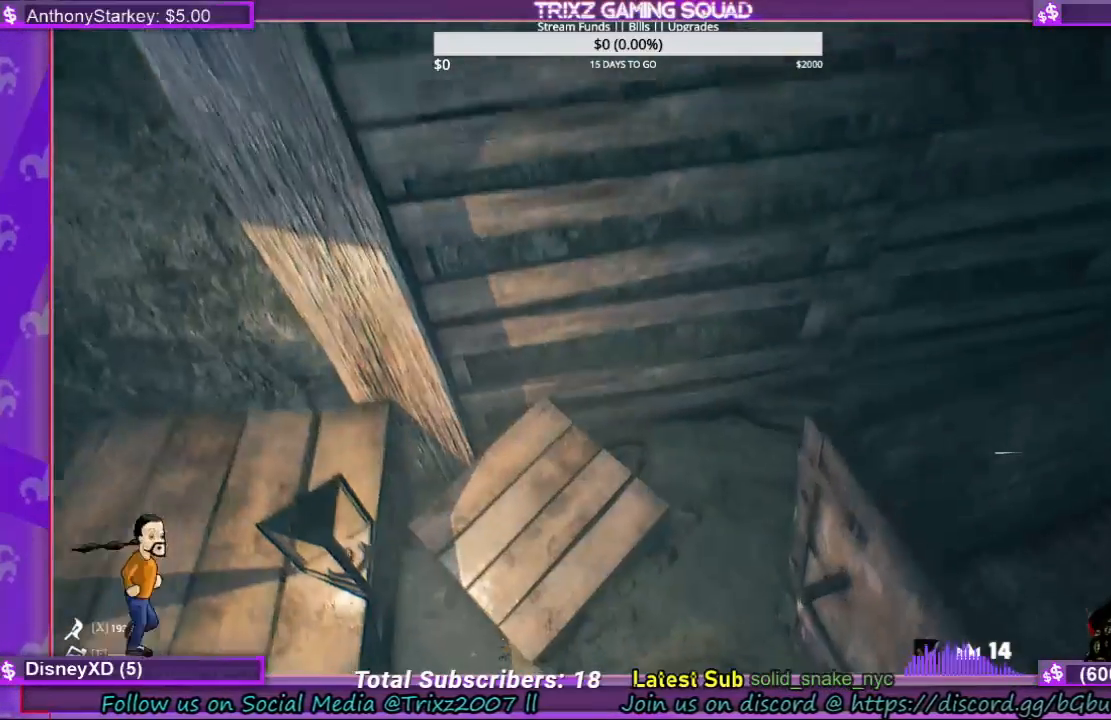
{"keys": ["a", "w"], "mouse": [], "events": [[333, "space", "down"], [500, "space", "up"]]}
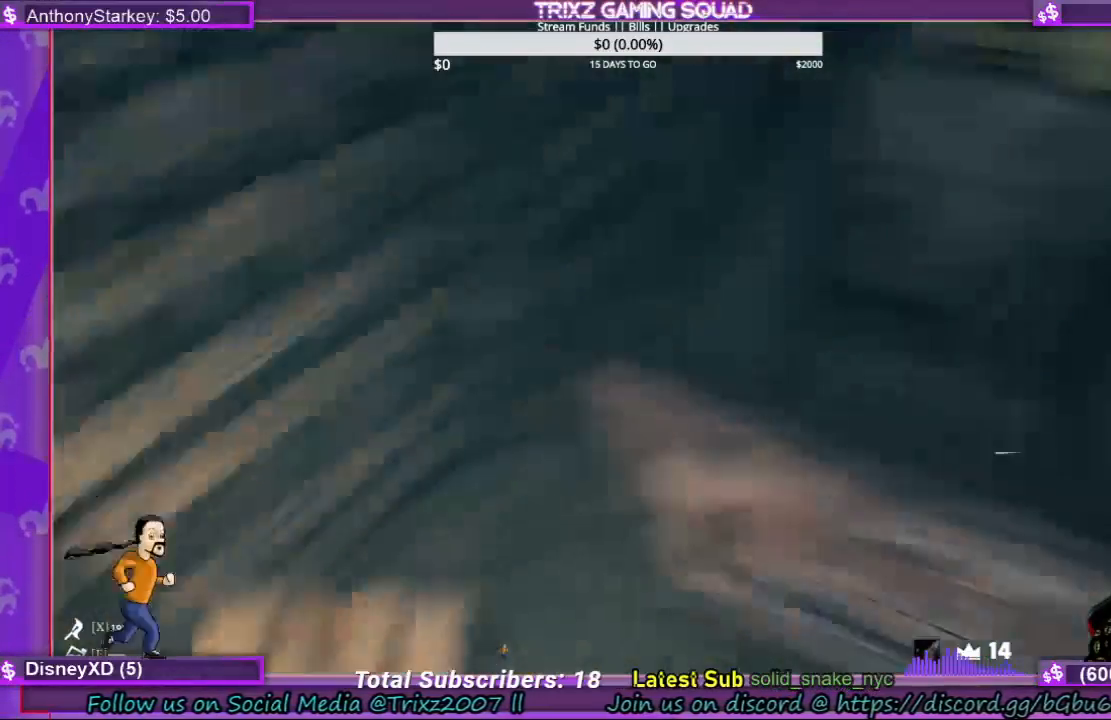
{"keys": [], "mouse": [], "events": [[133, "w", "up"], [433, "a", "up"]]}
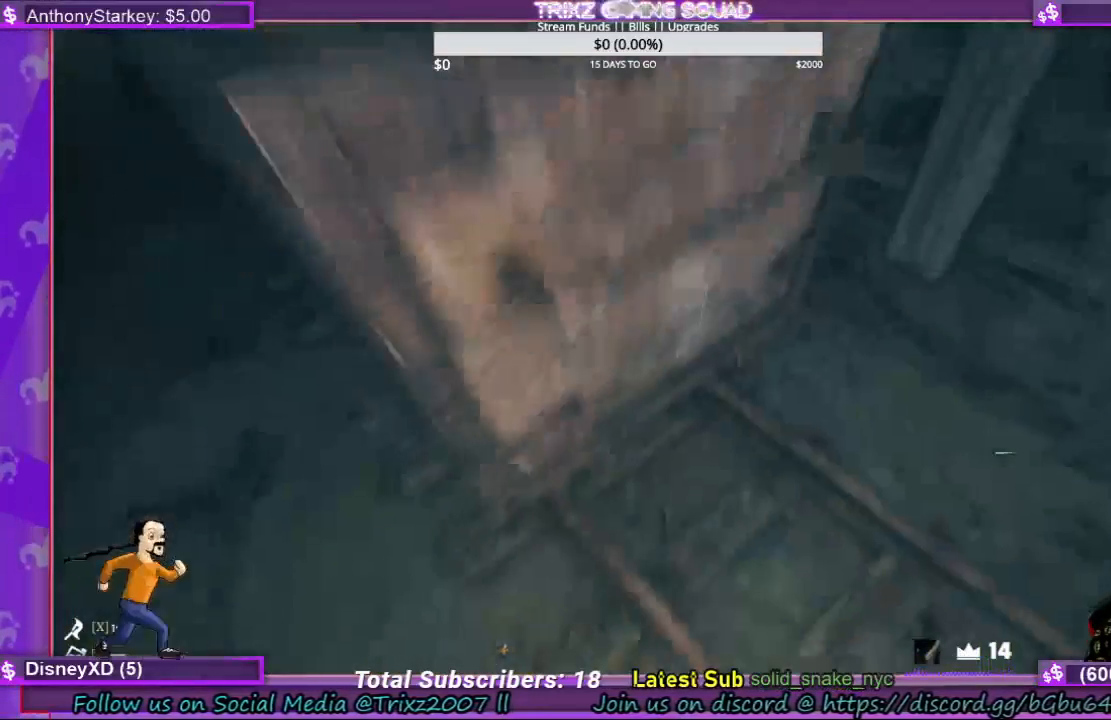
{"keys": [], "mouse": [], "events": []}
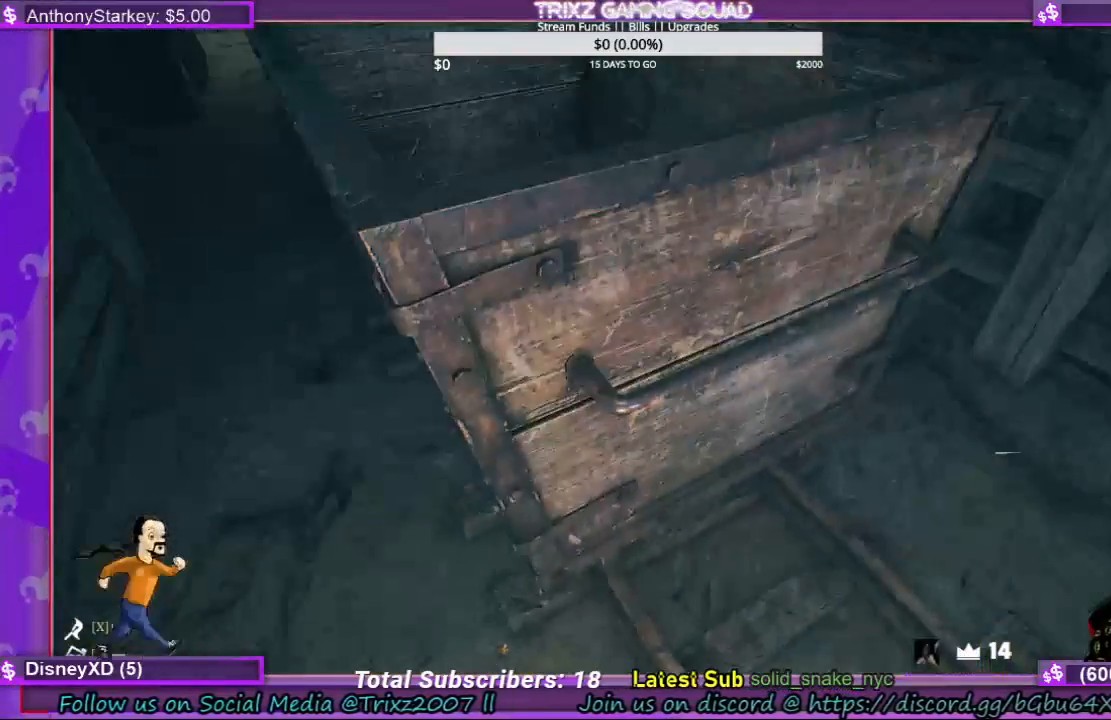
{"keys": [], "mouse": ["left"], "events": [[133, "d", "down"], [167, "d", "up"], [167, "mouse_left", "down"], [333, "mouse_left", "up"], [400, "mouse_left", "down"]]}
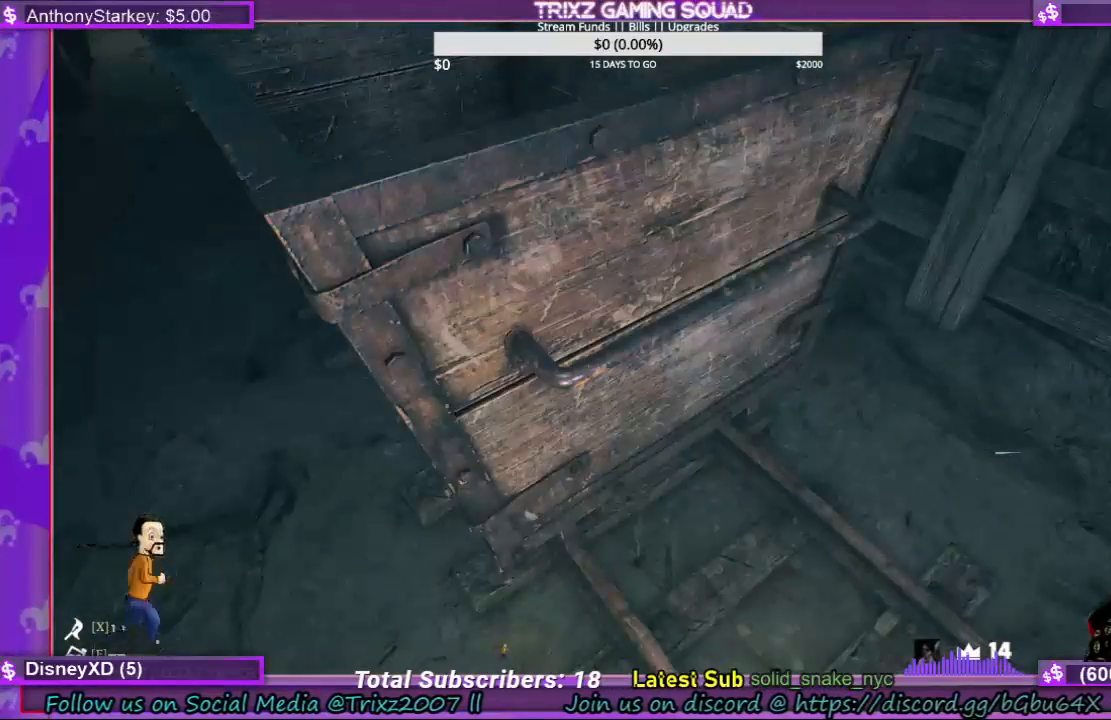
{"keys": [], "mouse": [], "events": [[33, "mouse_left", "up"], [133, "d", "down"], [300, "d", "up"]]}
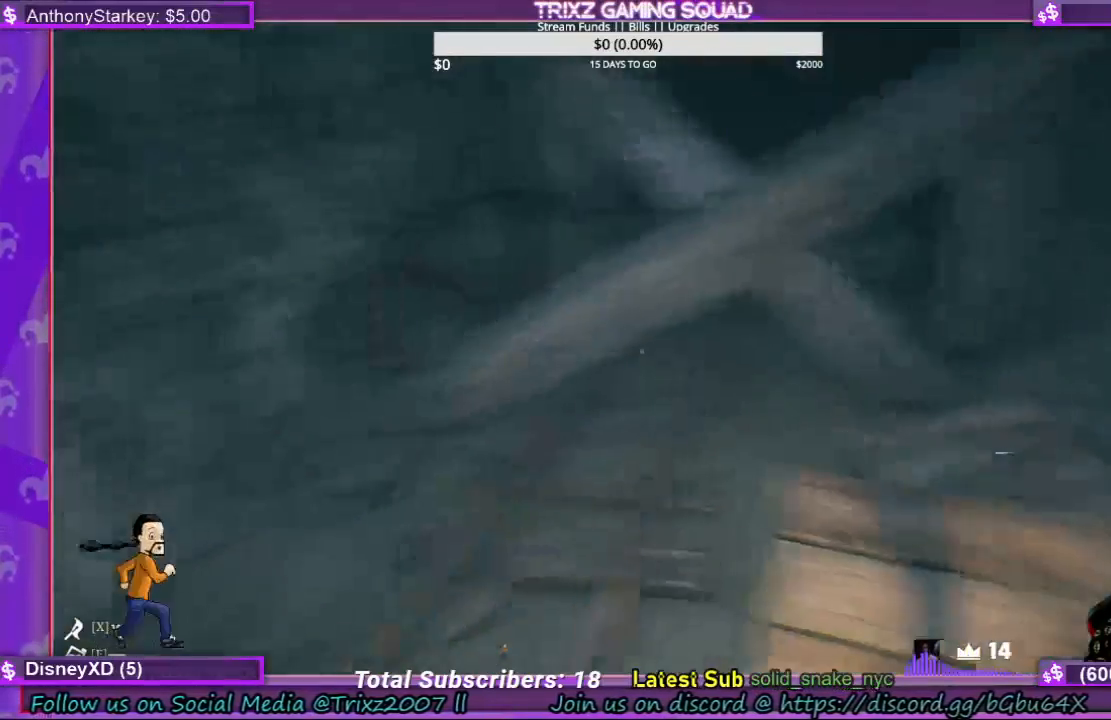
{"keys": ["w"], "mouse": [], "events": [[300, "w", "down"]]}